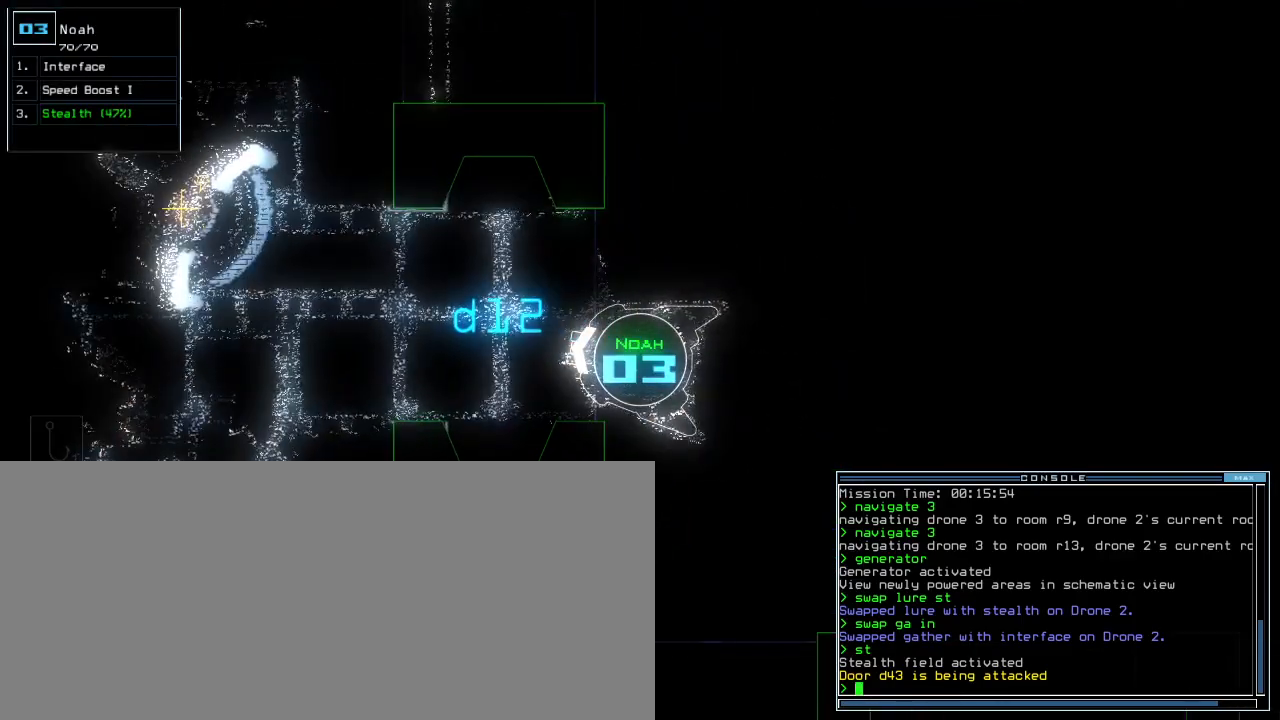
Gameplay with keyboard; each line is a JSON object with the keys held at the frame after it. "events" lists presses ("down") and releases ("up") of ".", "0", "1", "2", "3", "4", "5", "6", "7", "8", "9", "a", "b", "backspace", "c", "caps_lock", "comma", "ctrl_l", "ctrl_r", "d", "down", "e", "equals", "escape", "f", "f5", "g", "h", "i", "j", "k", "l", "left", "m", "minus", "n", "o", "p", "q", "quote", "r", "return", "right", "s", "semicolon", "shift_l", "shift_r", "space", "t", "tab", "tilde", "u", "up", "v", "w", "x", "y" and "z" between this image and that frame as [ms after this image, input, new state], when the widget could be followed in between. No other keys are recorded. Mouse input is not recorded. Not read: other_keys.
{"keys": [], "events": [[33, "space", "down"], [133, "space", "up"]]}
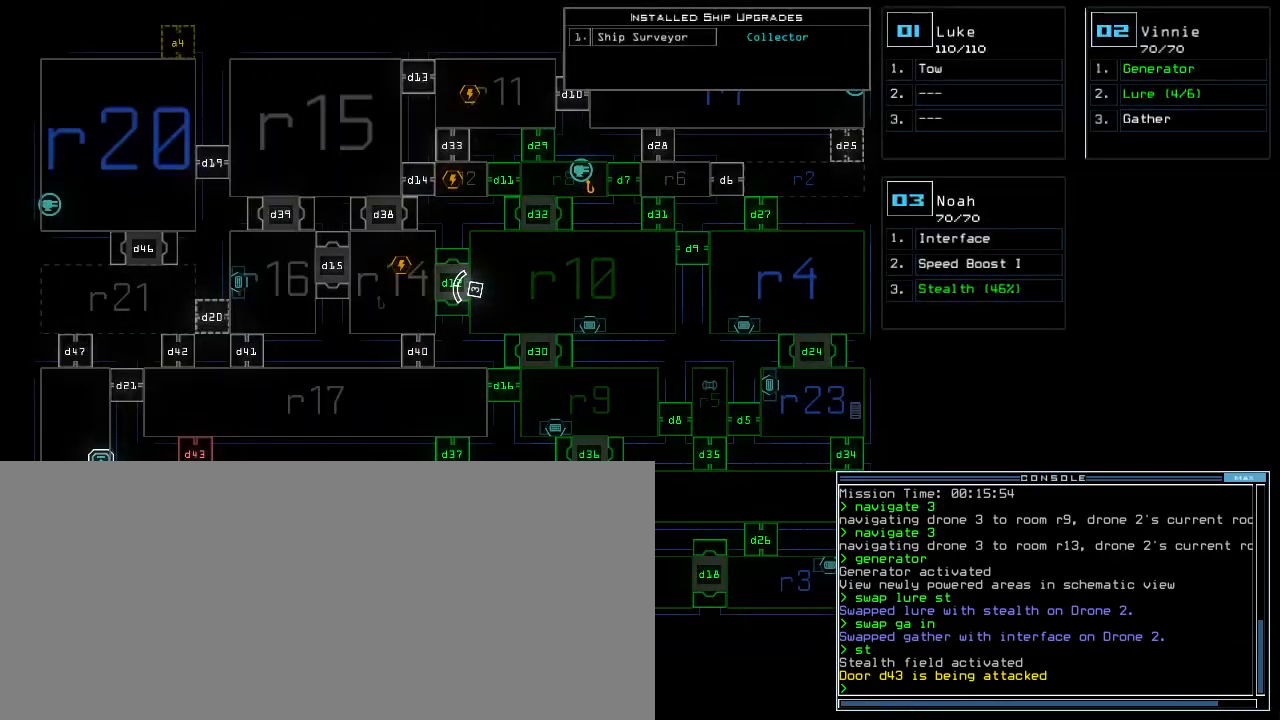
{"keys": [], "events": [[117, "space", "down"], [200, "space", "up"]]}
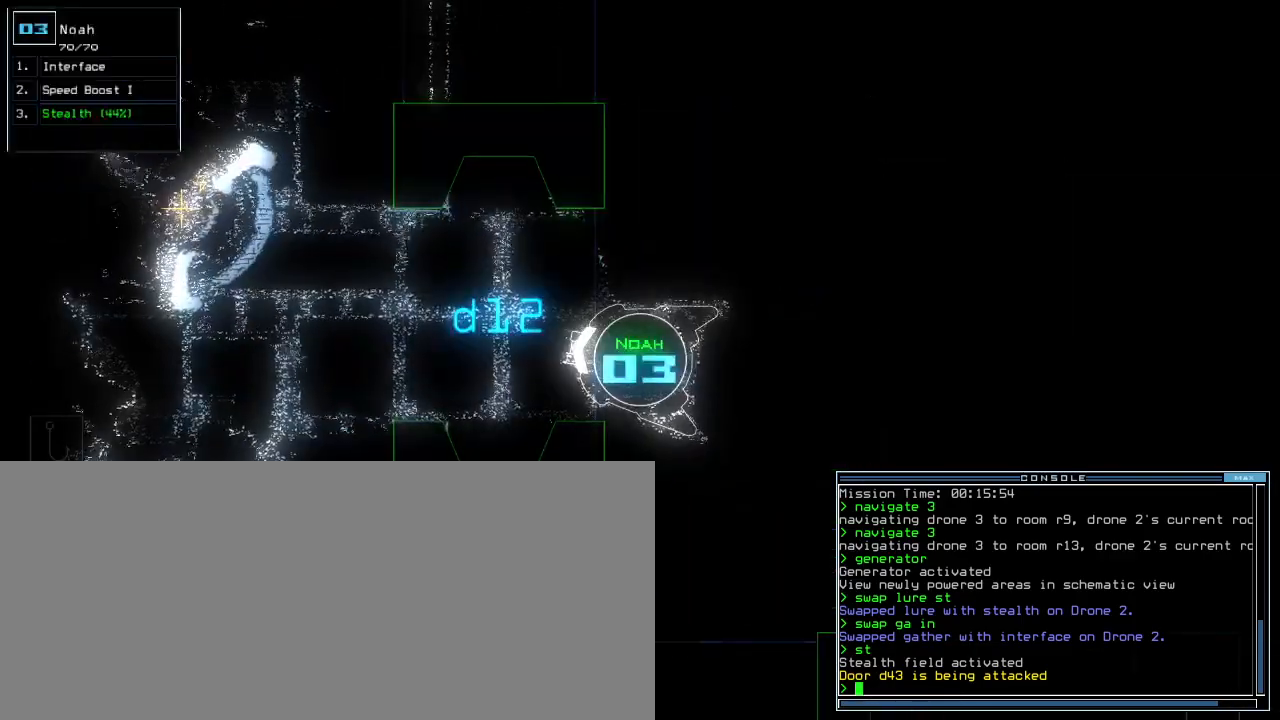
{"keys": [], "events": [[200, "left", "down"], [267, "left", "up"]]}
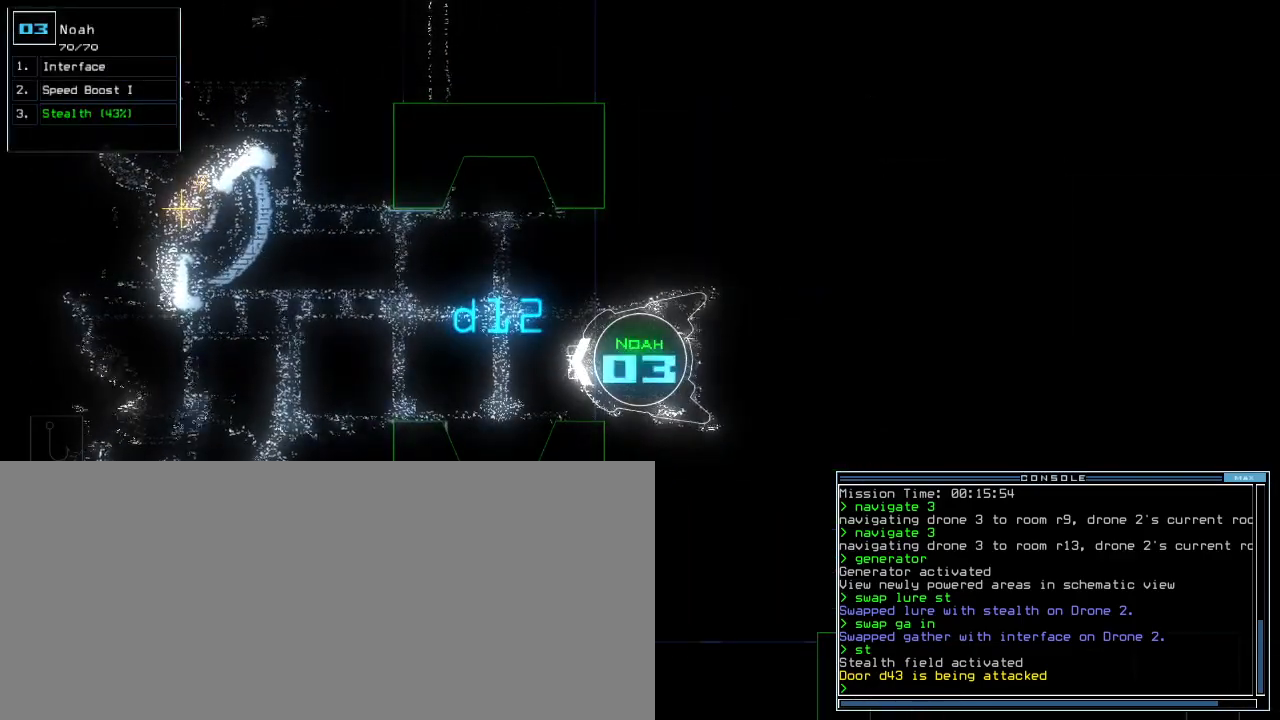
{"keys": [], "events": [[117, "s", "down"], [183, "t", "down"], [217, "s", "up"], [250, "t", "up"]]}
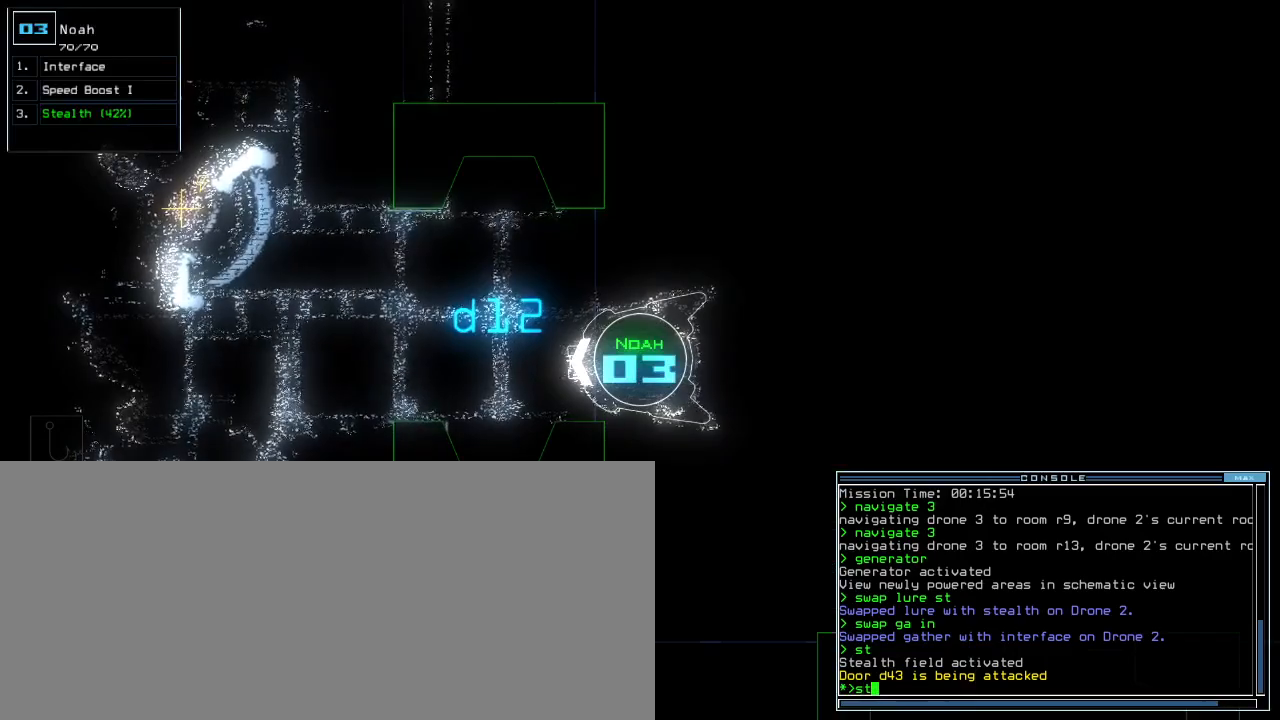
{"keys": ["down"], "events": [[483, "down", "down"]]}
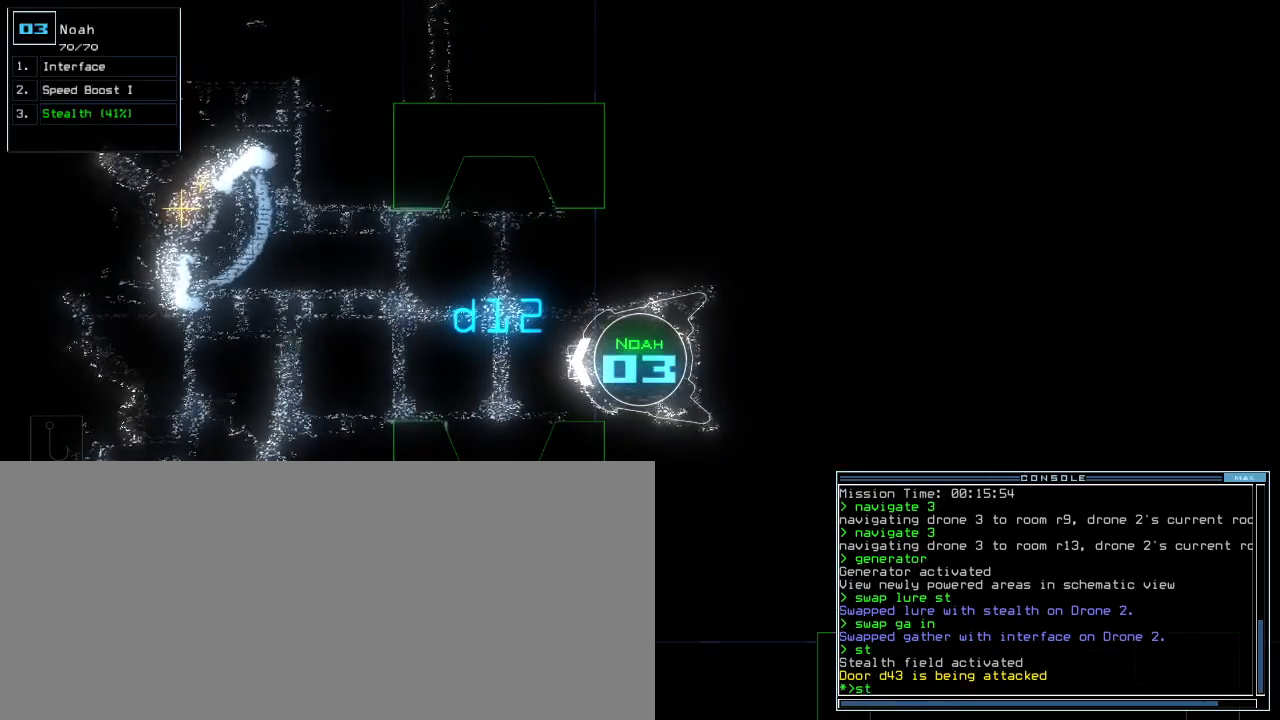
{"keys": [], "events": [[233, "down", "up"]]}
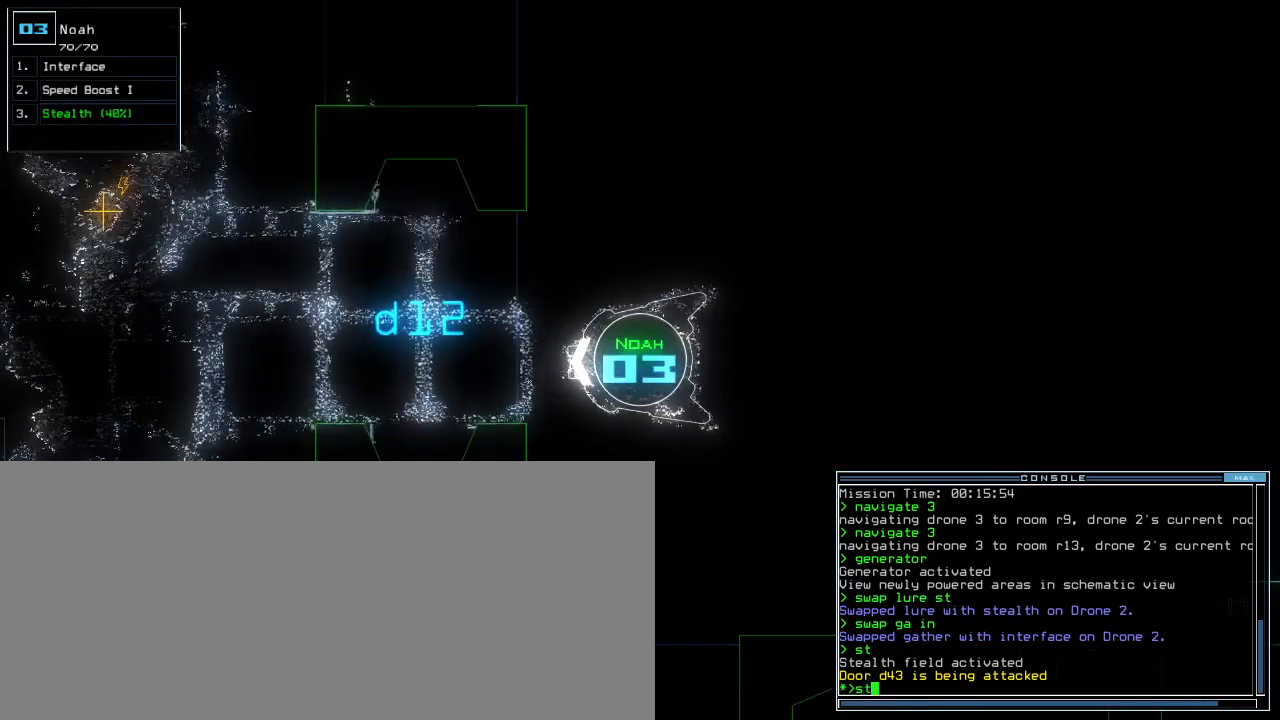
{"keys": [], "events": []}
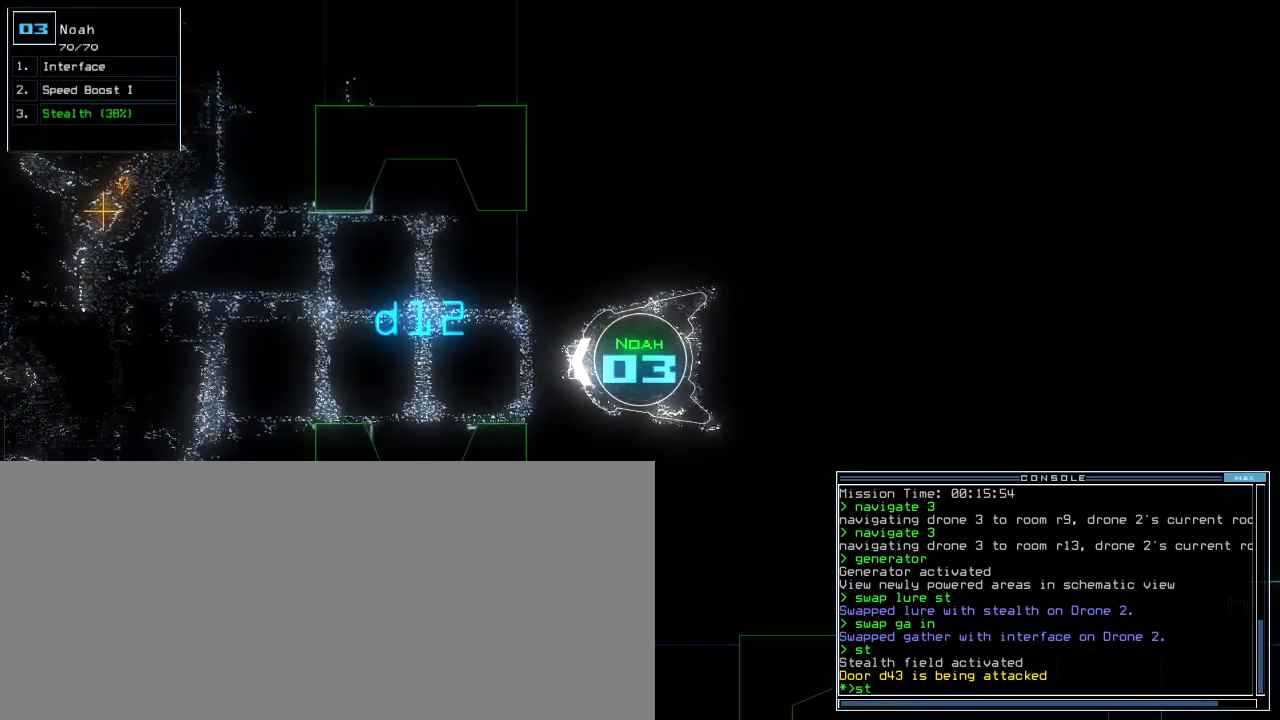
{"keys": [], "events": [[367, "return", "down"], [450, "return", "up"]]}
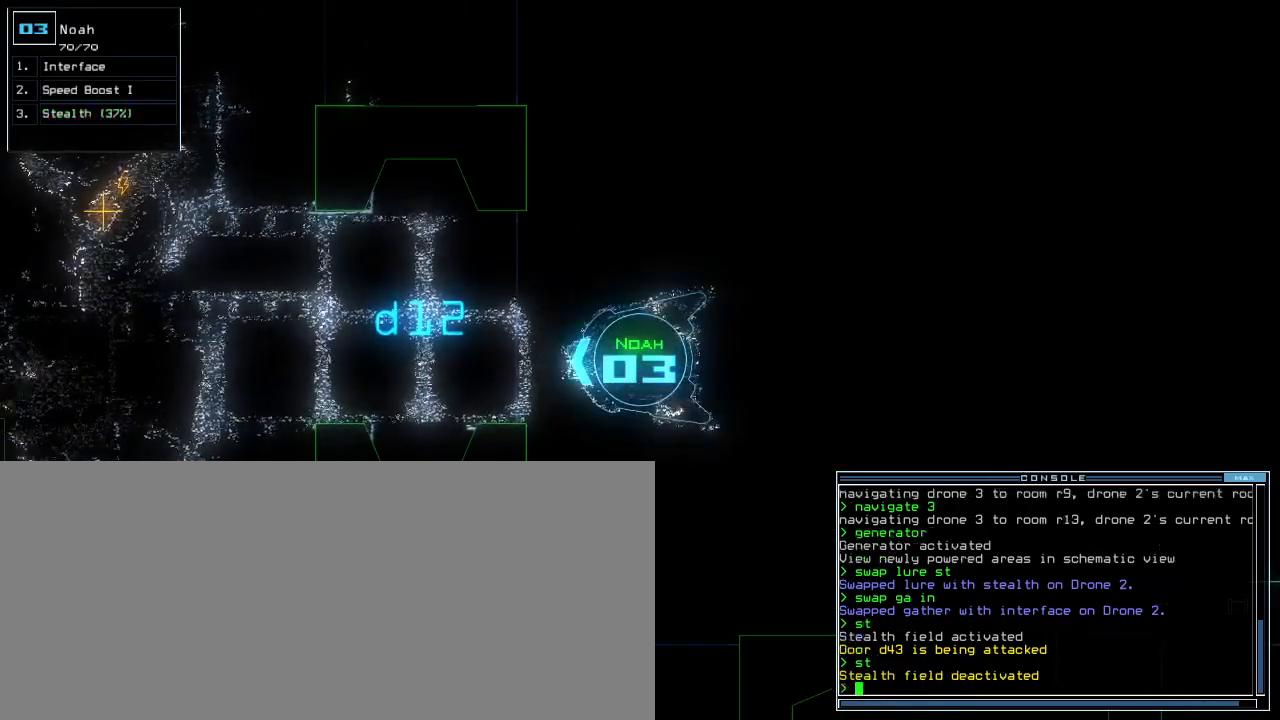
{"keys": ["down"], "events": [[233, "right", "down"], [300, "down", "down"], [433, "right", "up"]]}
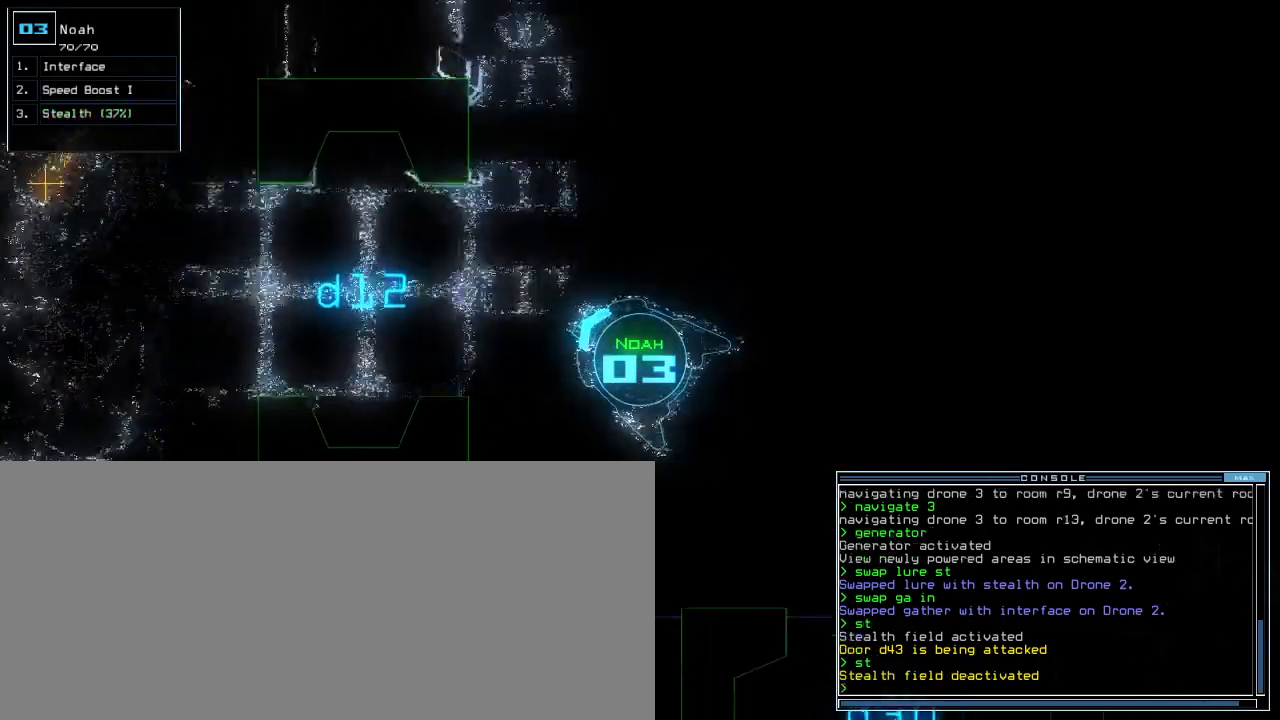
{"keys": ["down"], "events": [[117, "left", "down"], [233, "left", "up"], [433, "ctrl_l", "down"], [500, "ctrl_l", "up"]]}
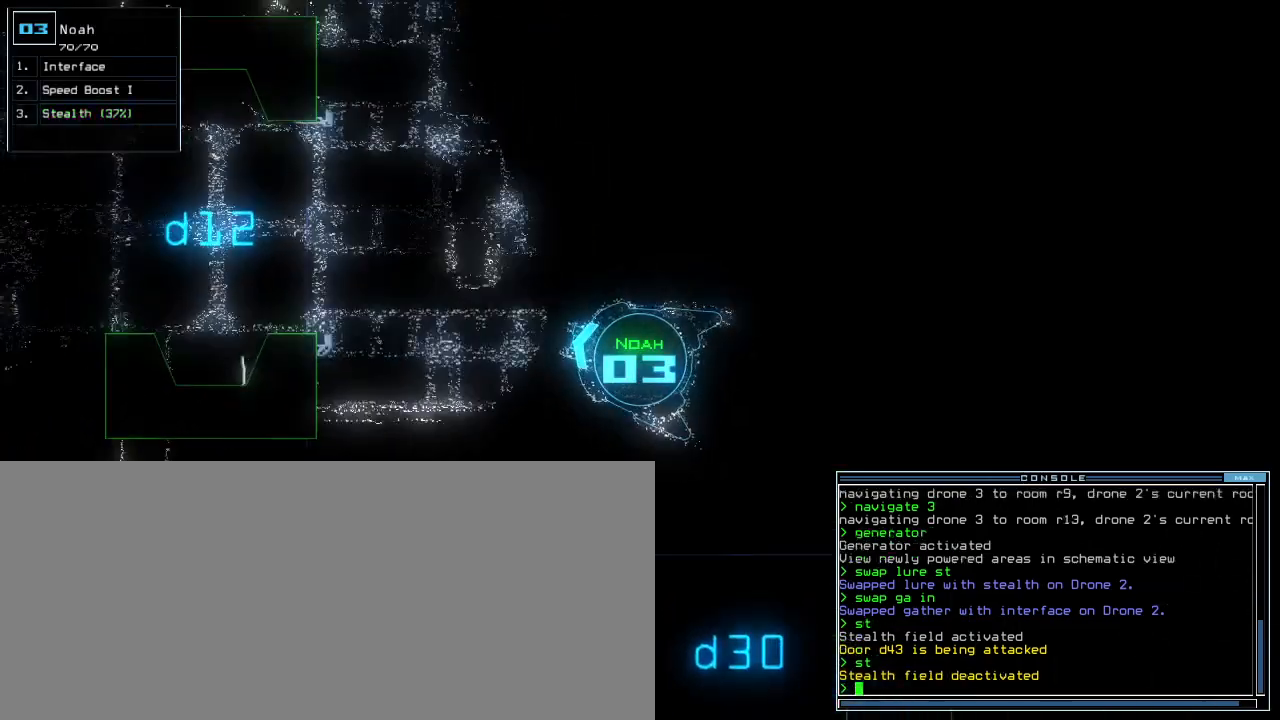
{"keys": [], "events": [[117, "down", "up"], [283, "s", "down"], [350, "t", "down"], [383, "s", "up"], [450, "t", "up"]]}